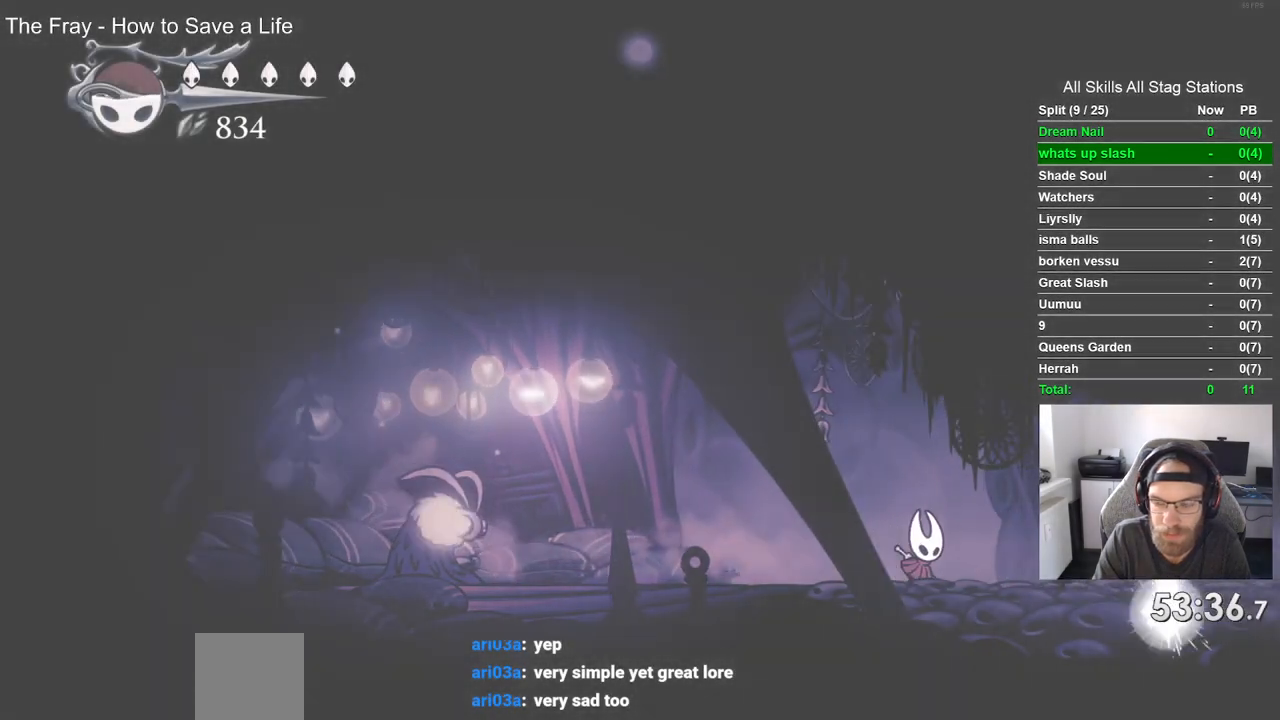
Gameplay with a controller (PlayStation layout); each line is a JSON object with the inputs held at the frame after it. "events" lists button and stick changes between this image and that frame as [ms after this image, input, new state], when the widget could be followed in between.
{"buttons": ["DPAD_RIGHT"], "left_stick": "center", "right_stick": "center", "events": [[117, "R2", "down"], [333, "R2", "up"]]}
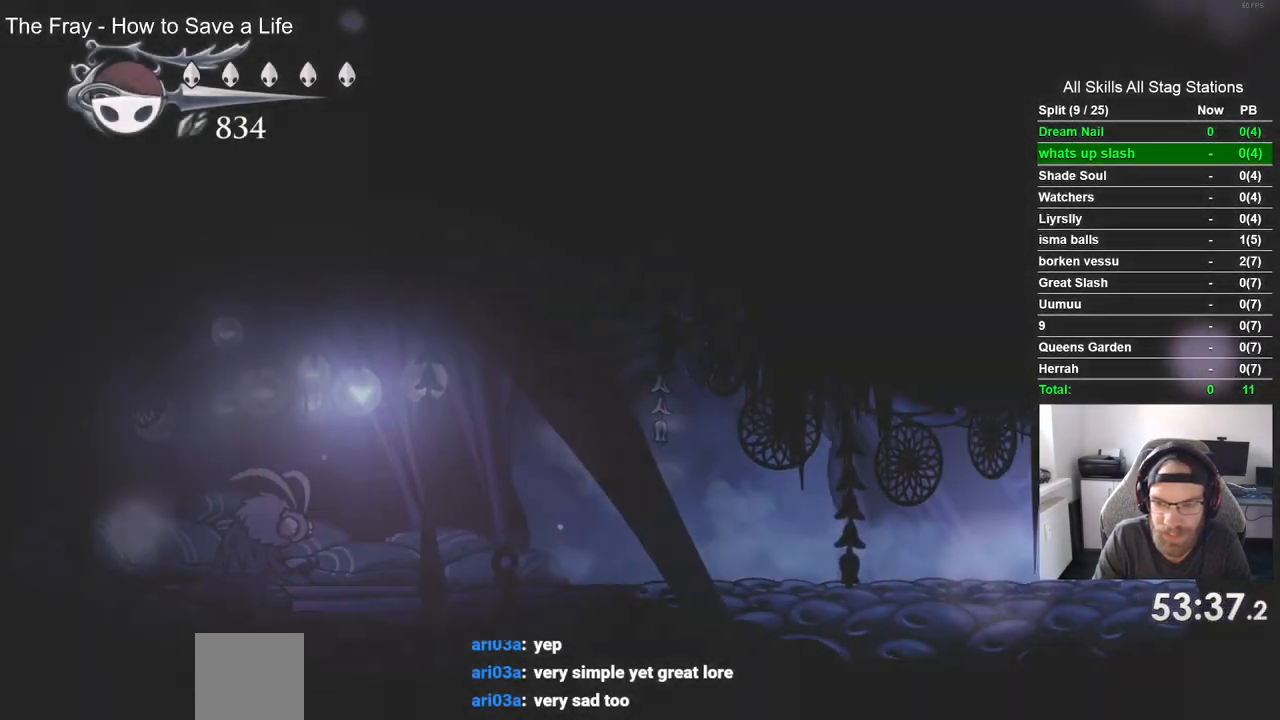
{"buttons": ["DPAD_RIGHT"], "left_stick": "center", "right_stick": "center", "events": [[200, "R2", "down"], [400, "R2", "up"]]}
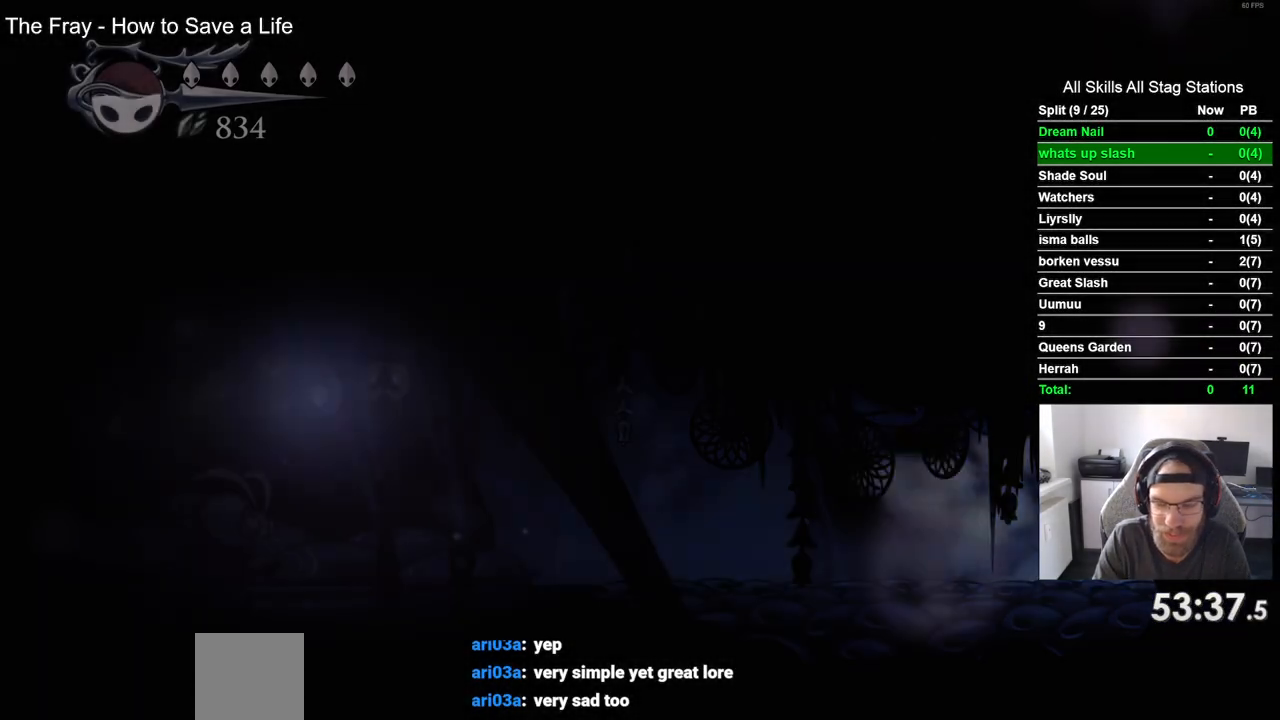
{"buttons": ["DPAD_RIGHT"], "left_stick": "center", "right_stick": "center", "events": []}
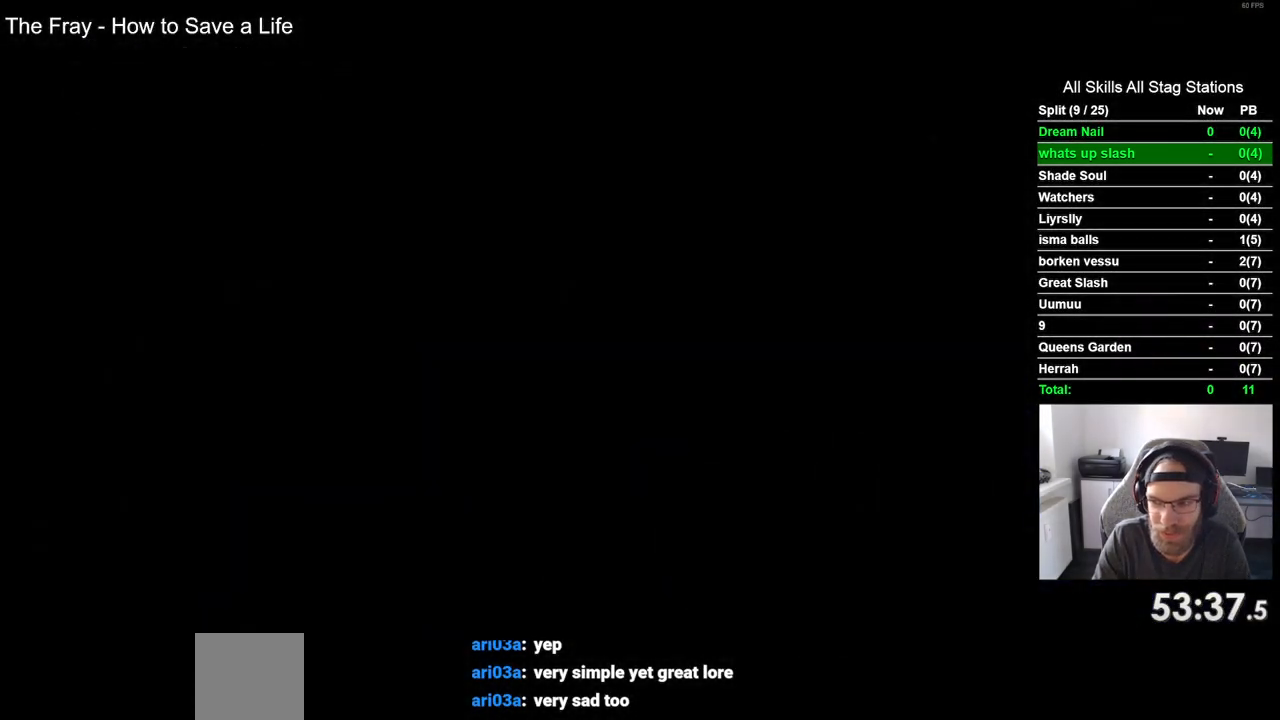
{"buttons": ["DPAD_RIGHT"], "left_stick": "center", "right_stick": "center", "events": []}
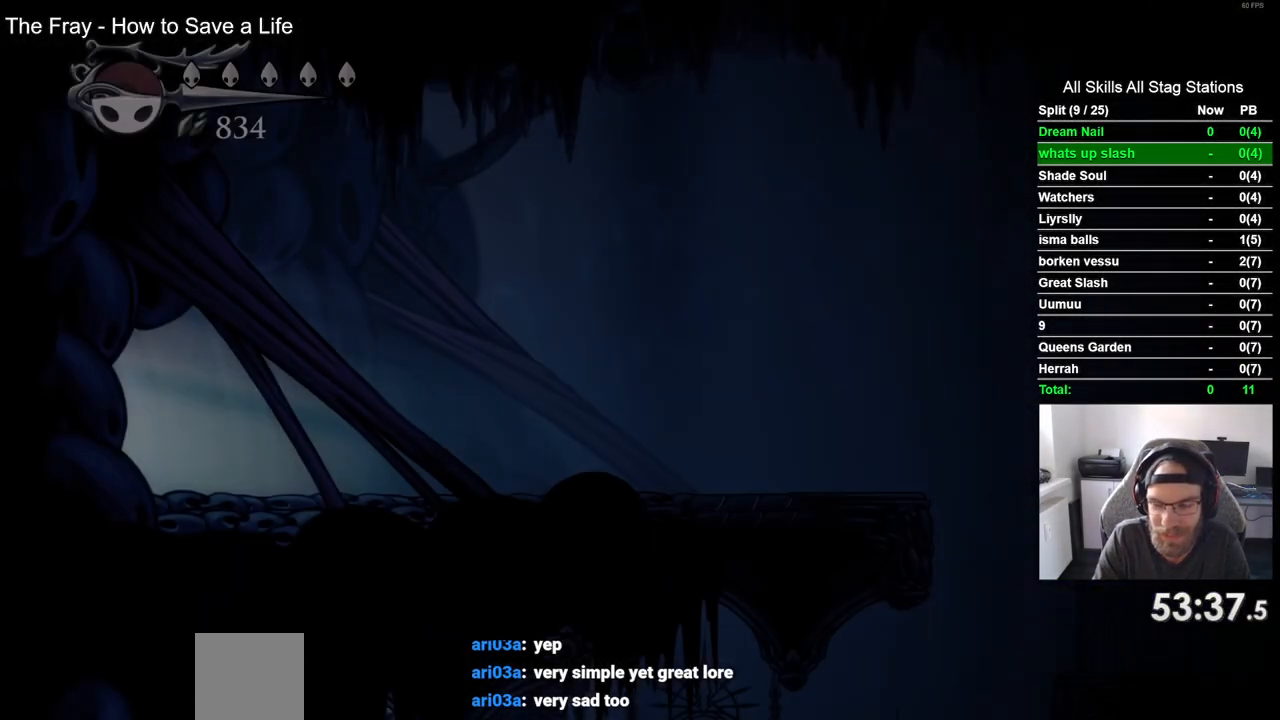
{"buttons": ["DPAD_RIGHT"], "left_stick": "center", "right_stick": "center", "events": []}
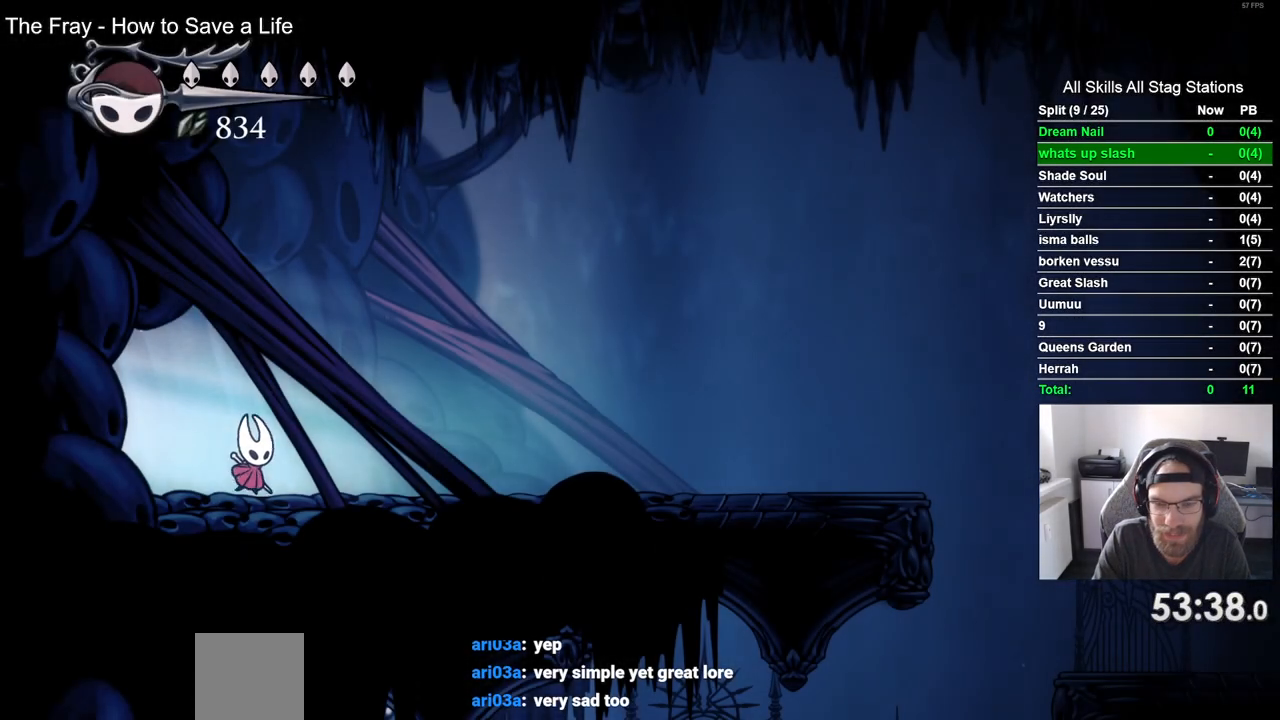
{"buttons": ["DPAD_RIGHT"], "left_stick": "center", "right_stick": "center", "events": [[67, "R2", "down"], [283, "R2", "up"]]}